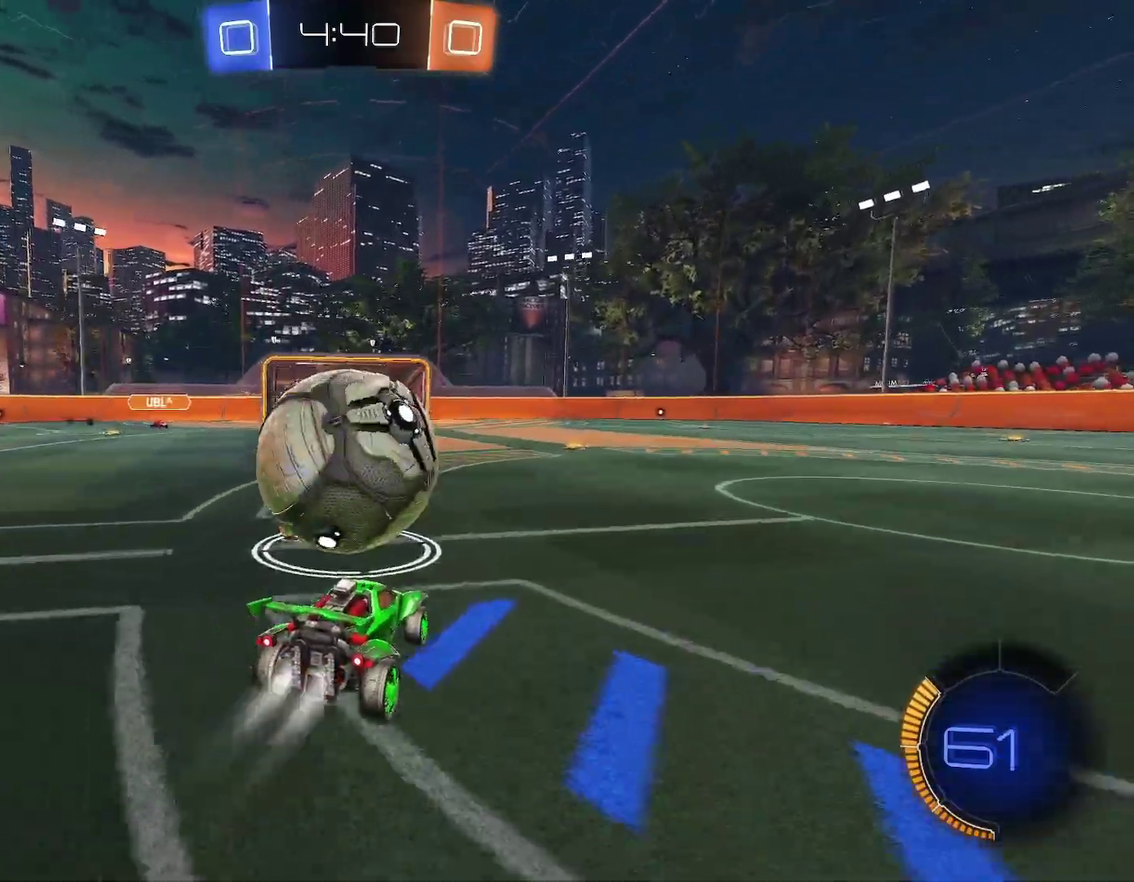
Gameplay with a controller (Xbox layout); each line is a JSON object with the inputs held at the frame after it. "events" lists button and stick changes between this image and that frame as [ms after this image, input, new state], when the widget could be followed in between. Not read: L2 R2 R3 right_stick.
{"buttons": ["B", "R1"], "left_stick": "right", "events": [[200, "left_stick", "left"], [300, "left_stick", "center"], [417, "left_stick", "right"]]}
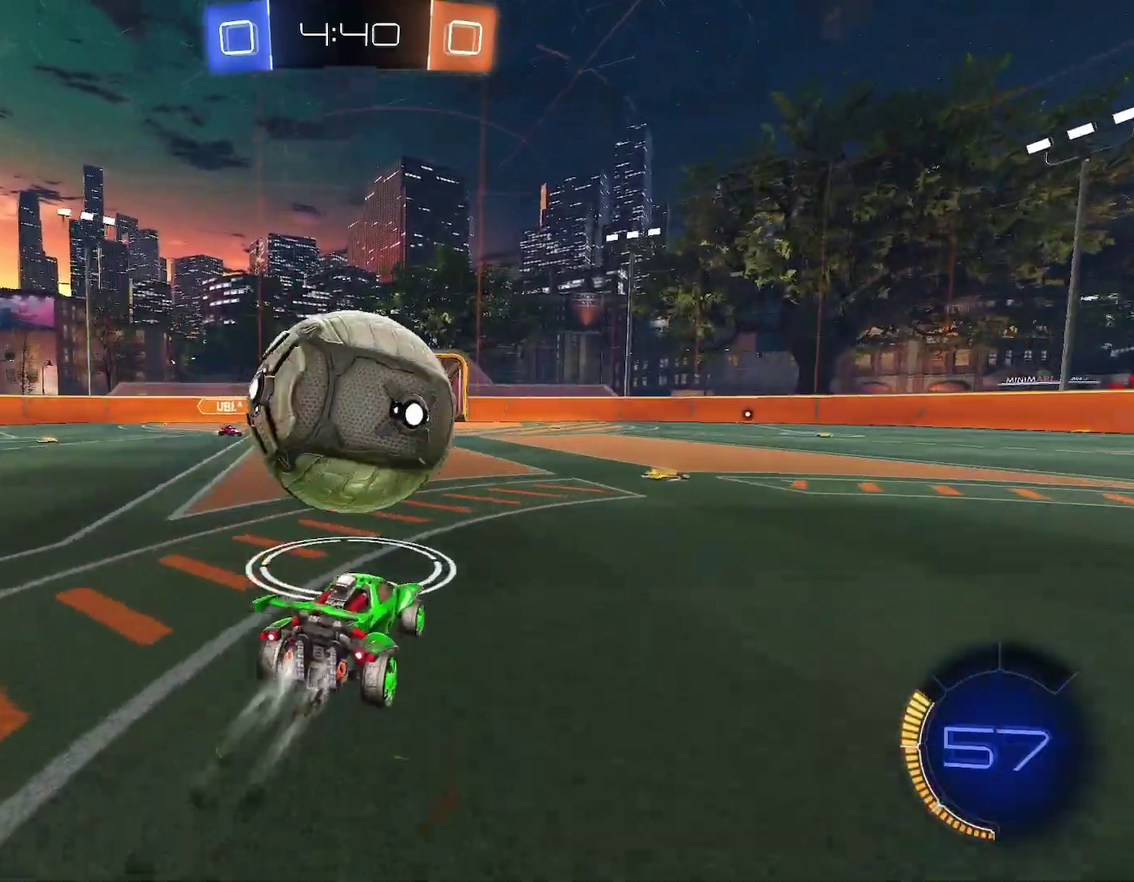
{"buttons": ["A", "B", "R1"], "left_stick": "down-left", "events": [[67, "A", "down"], [67, "left_stick", "left"], [133, "A", "up"], [167, "R1", "up"], [183, "A", "down"], [200, "left_stick", "down"], [267, "R1", "down"], [367, "left_stick", "down-left"]]}
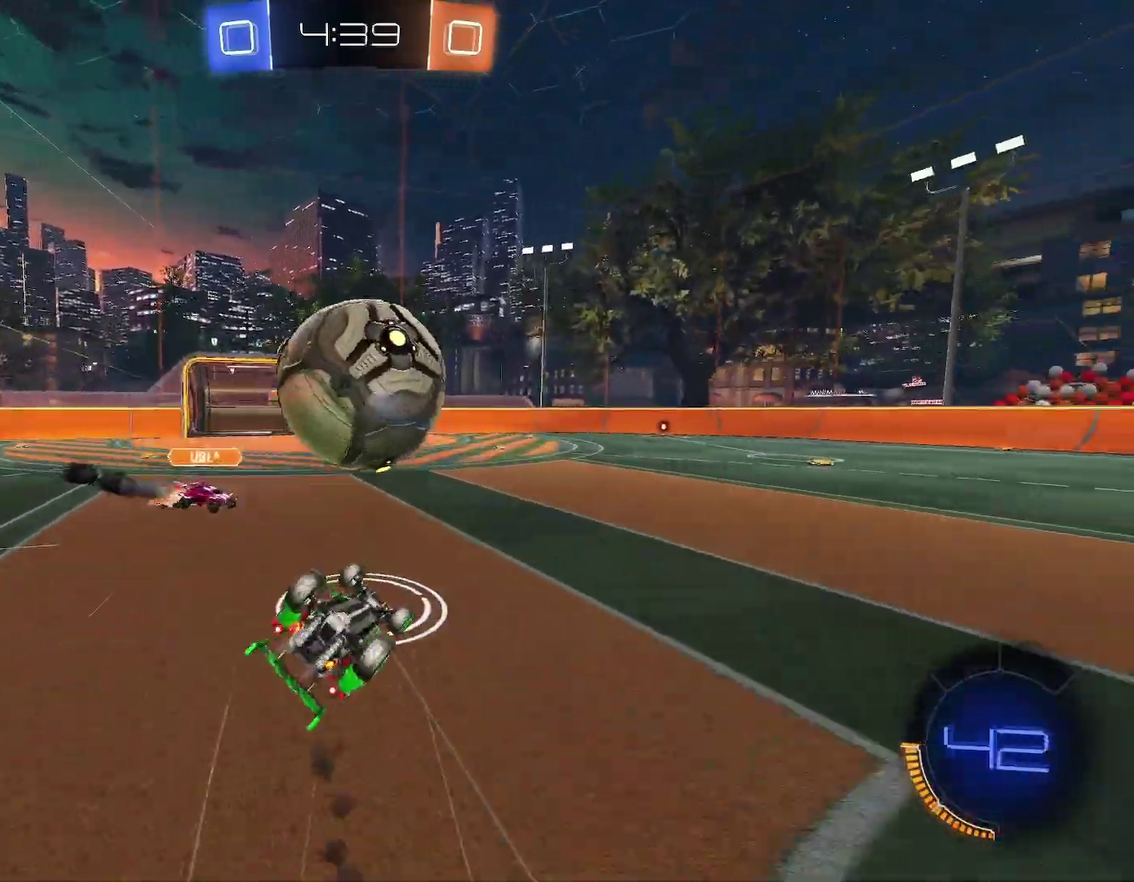
{"buttons": ["Y", "R1"], "left_stick": "center"}
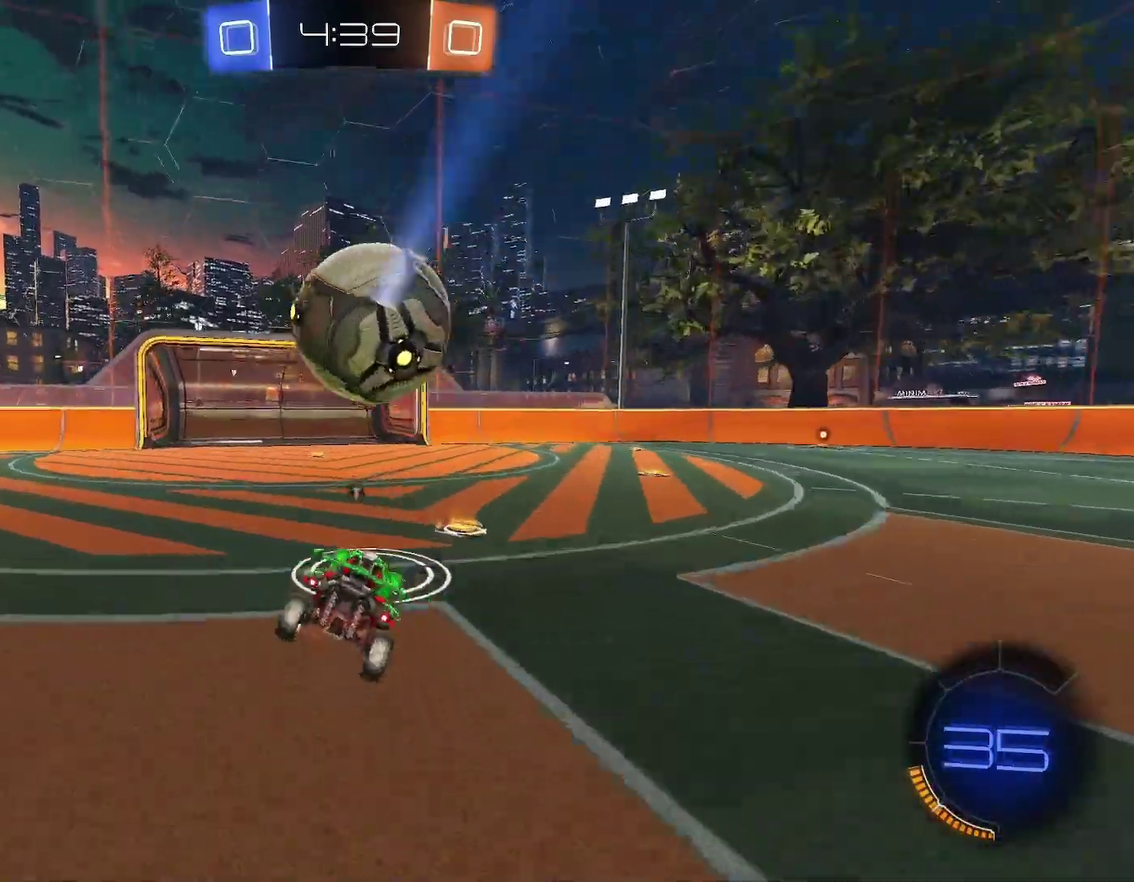
{"buttons": [], "left_stick": "left"}
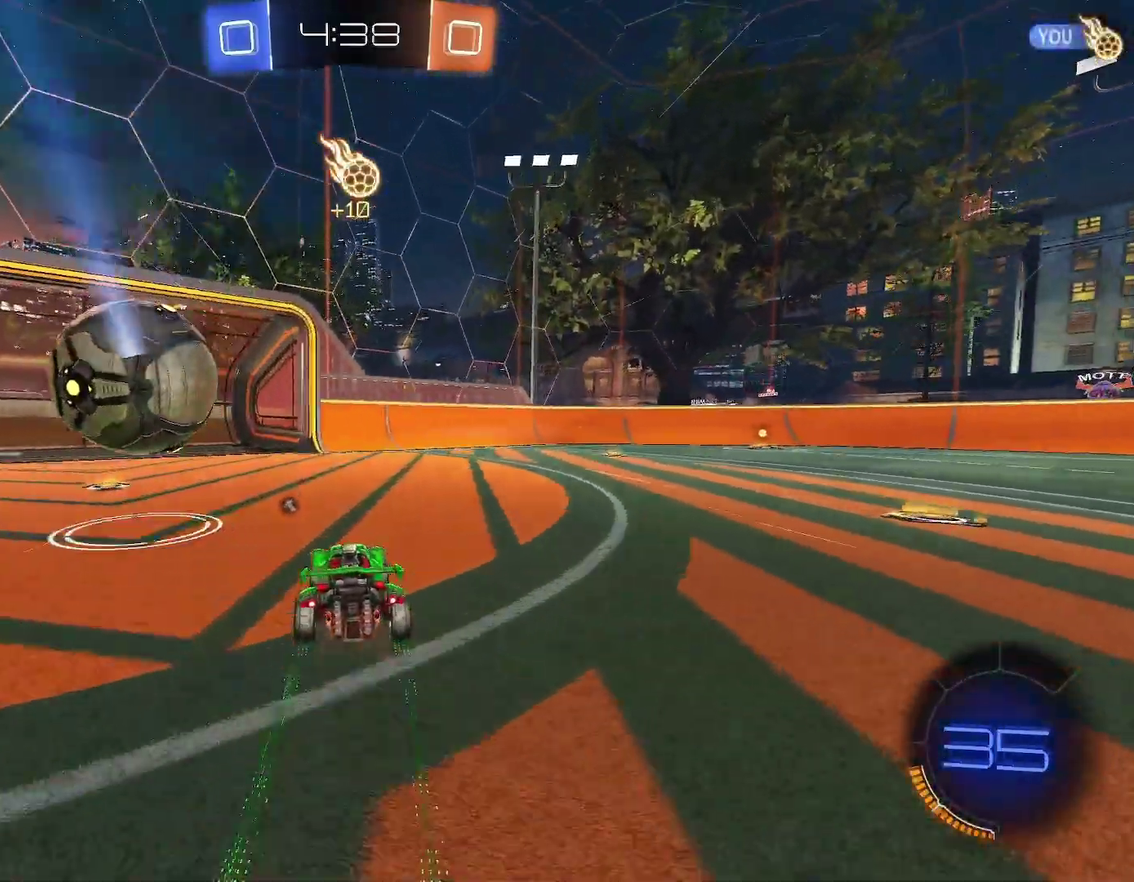
{"buttons": ["A", "B"], "left_stick": "right", "events": [[117, "R1", "down"], [150, "left_stick", "right"], [350, "B", "down"], [450, "A", "down"], [450, "R1", "up"]]}
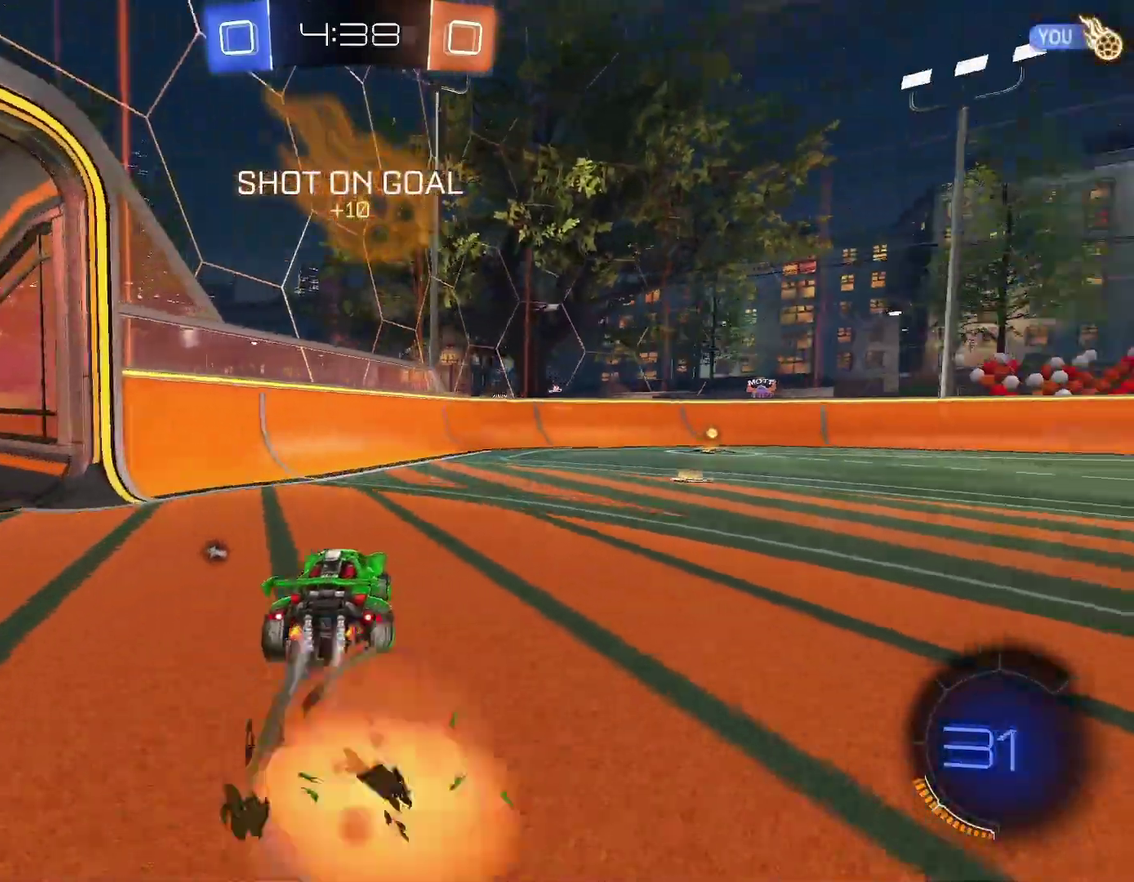
{"buttons": ["R1"], "left_stick": "right"}
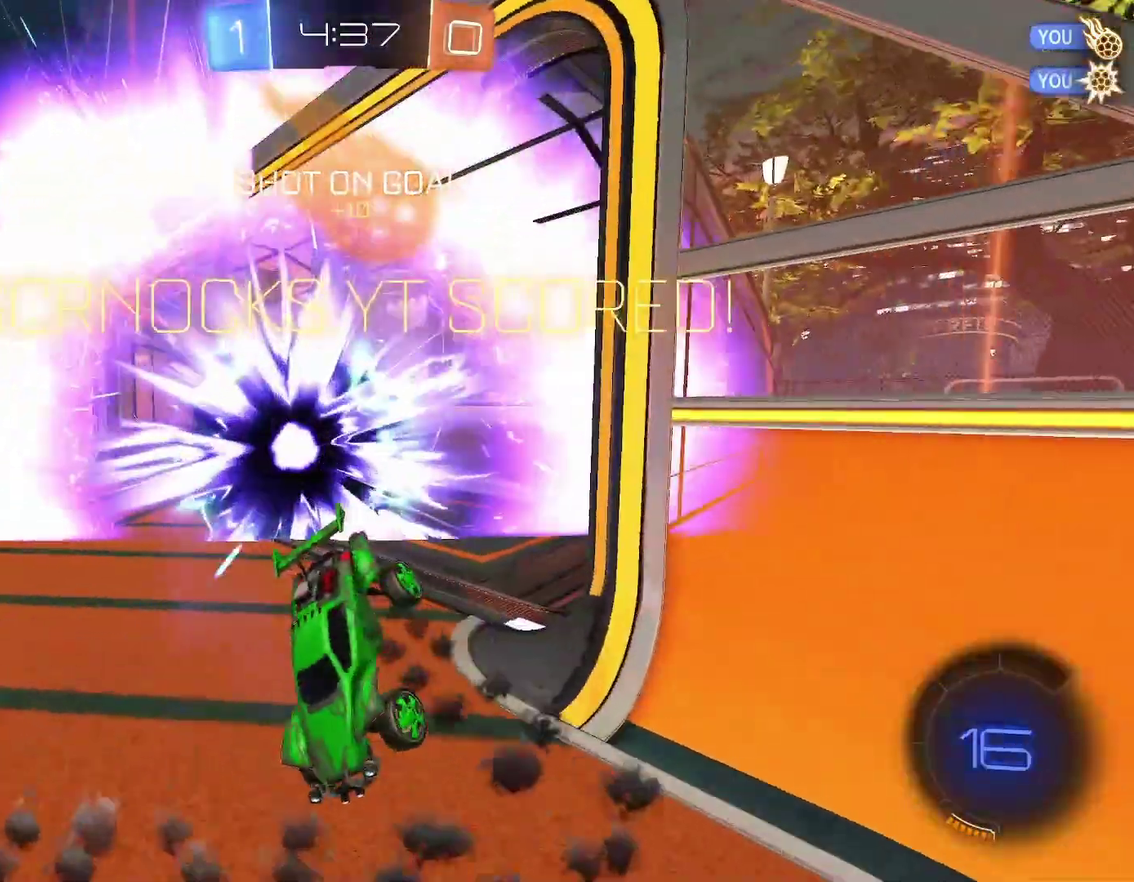
{"buttons": [], "left_stick": "down-right"}
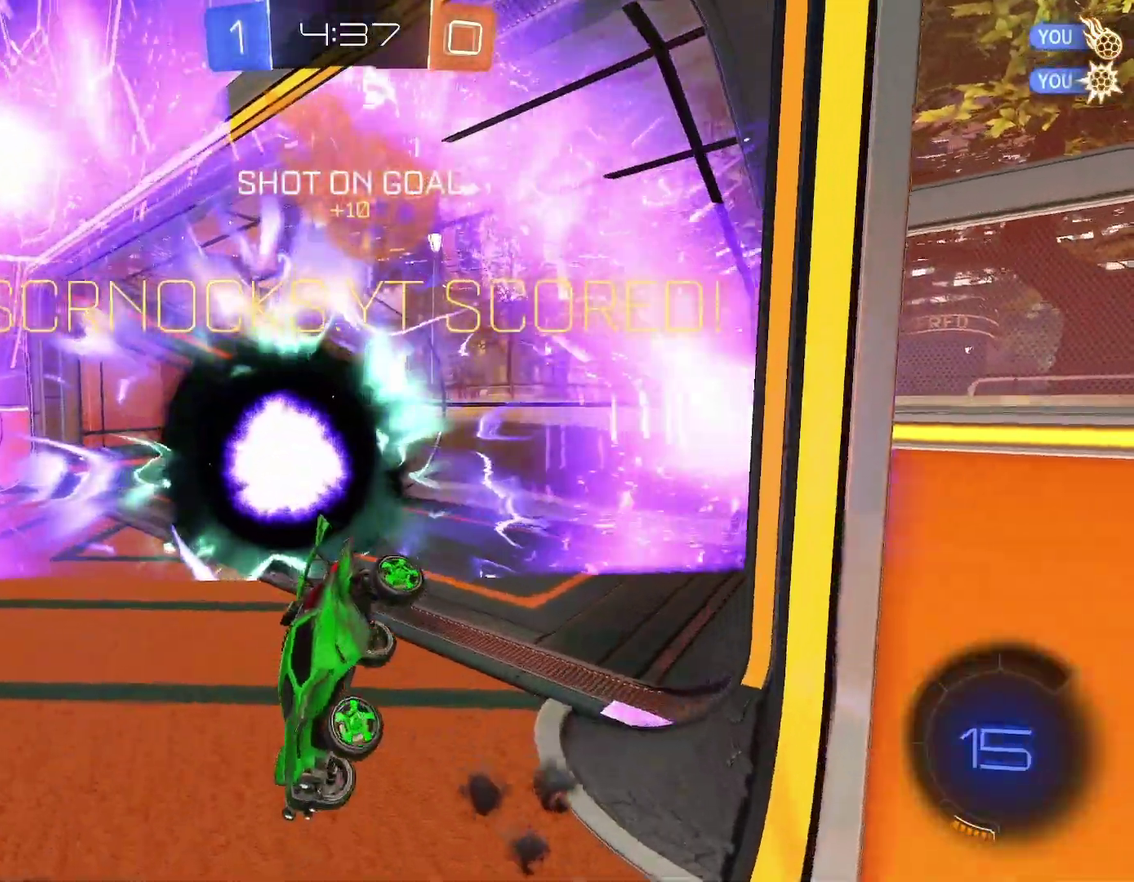
{"buttons": ["Y", "R1"], "left_stick": "up", "events": [[100, "A", "down"], [150, "A", "up"], [150, "left_stick", "up-right"], [217, "A", "down"], [250, "left_stick", "up"], [283, "A", "up"], [367, "R1", "down"], [383, "Y", "down"]]}
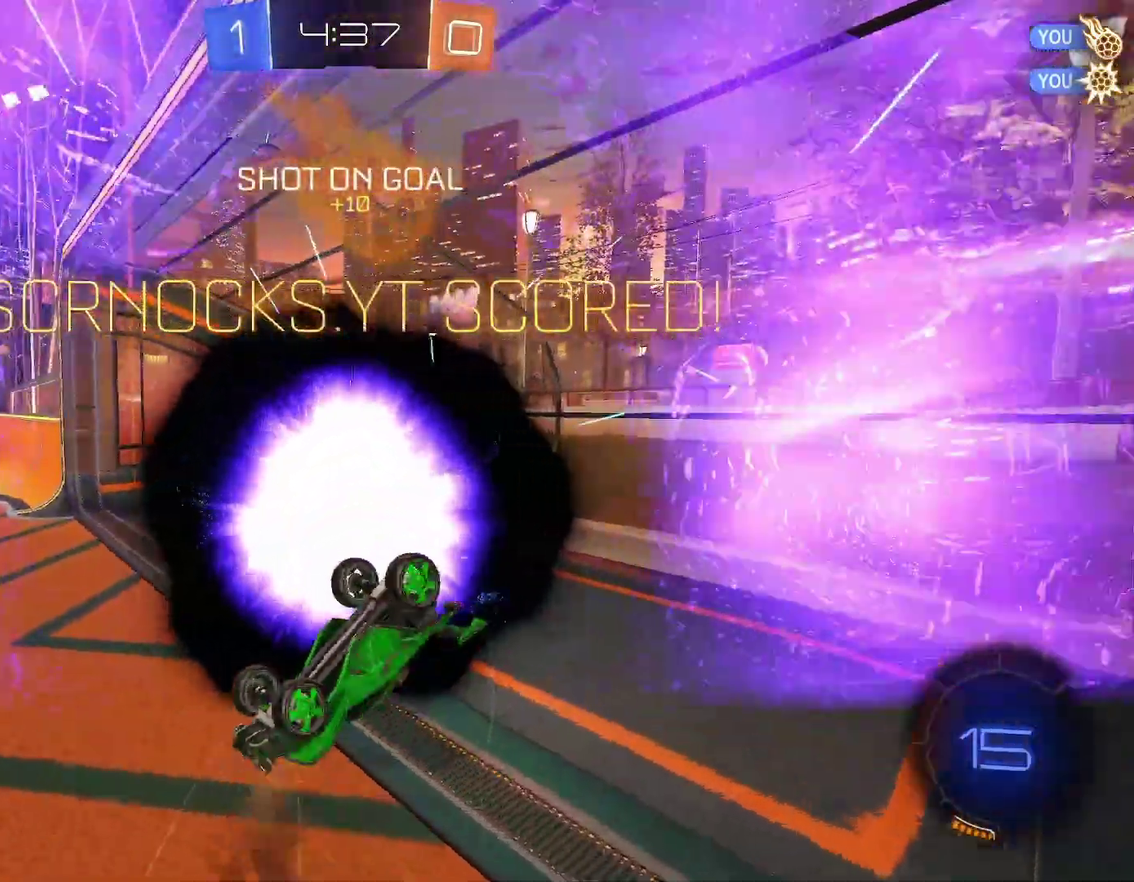
{"buttons": [], "left_stick": "right"}
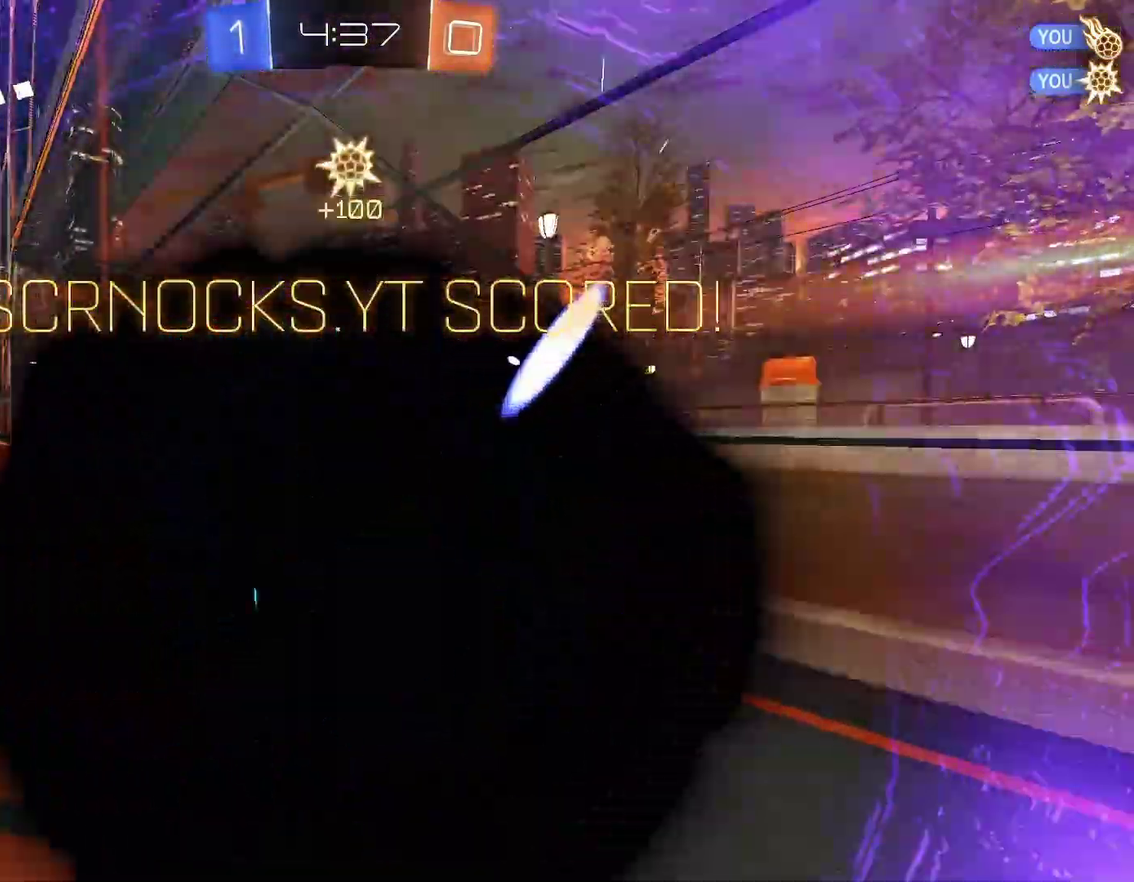
{"buttons": [], "left_stick": "center", "events": [[150, "left_stick", "center"]]}
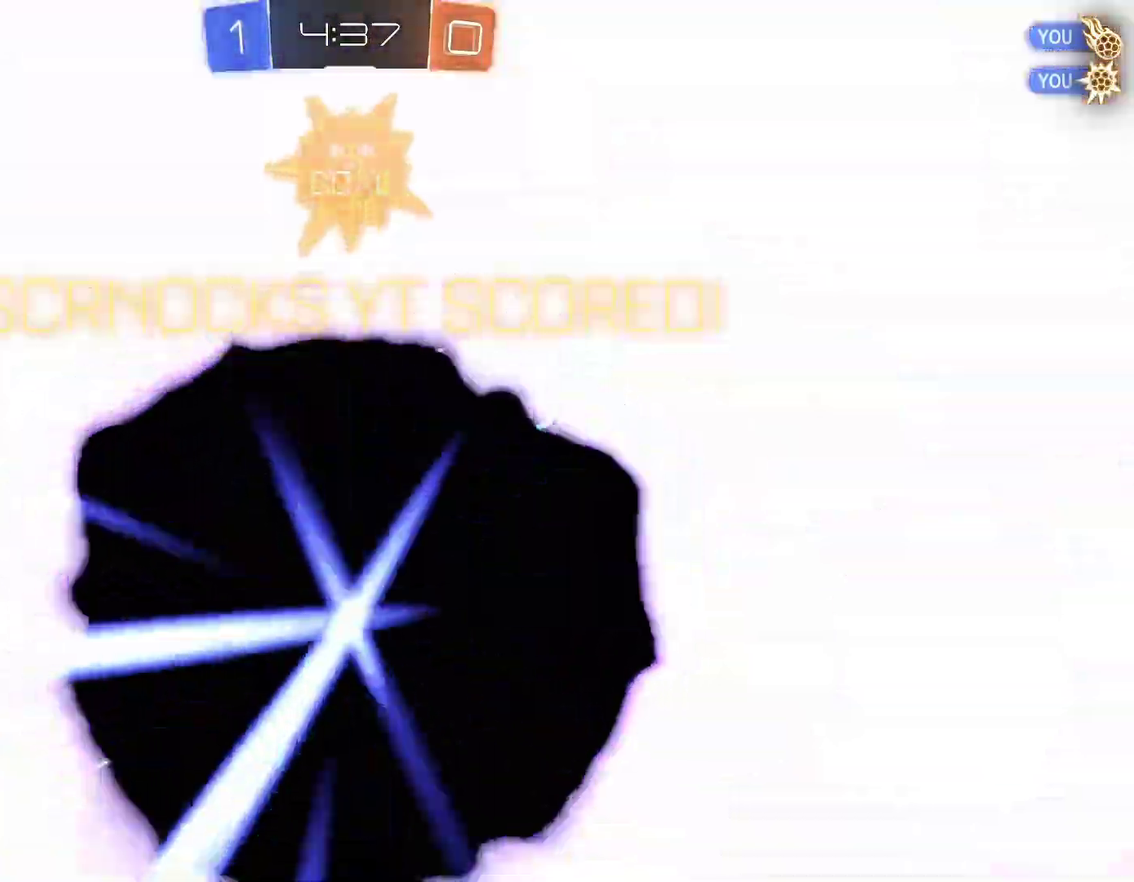
{"buttons": [], "left_stick": "center", "events": []}
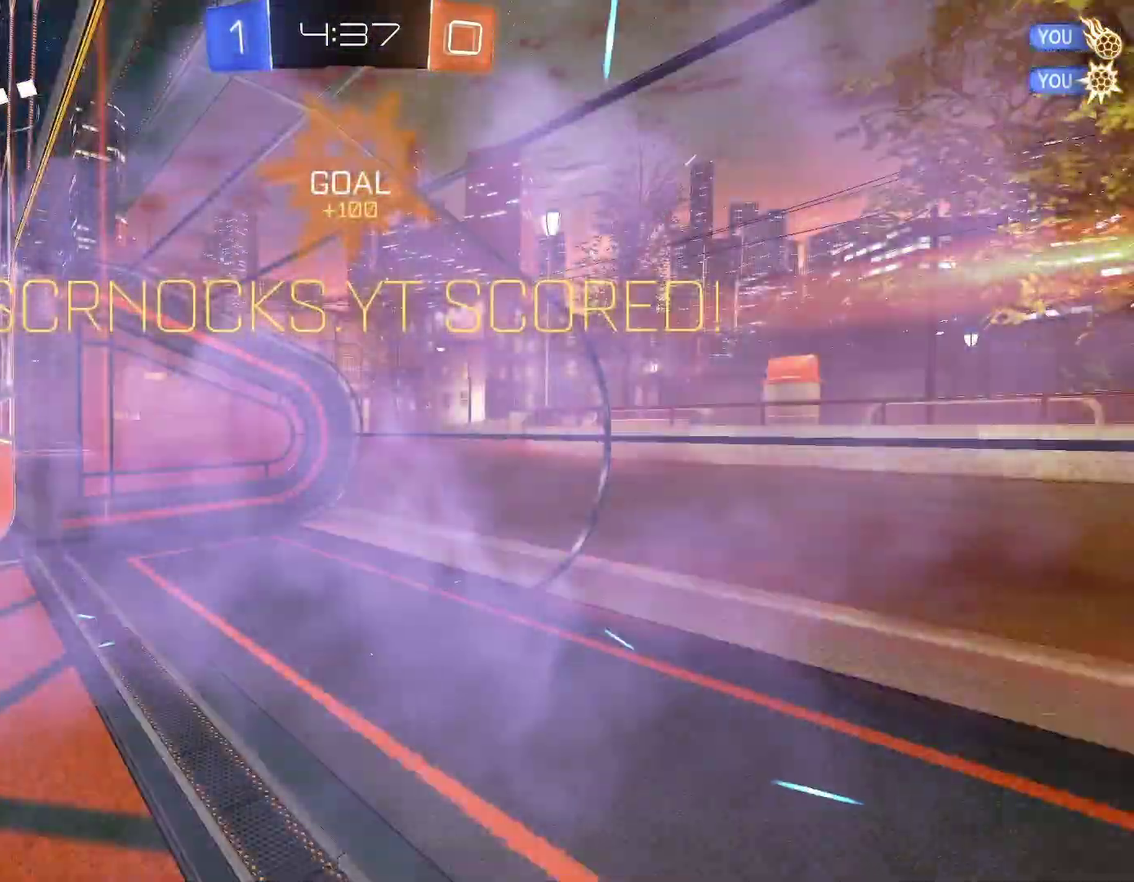
{"buttons": [], "left_stick": "center", "events": []}
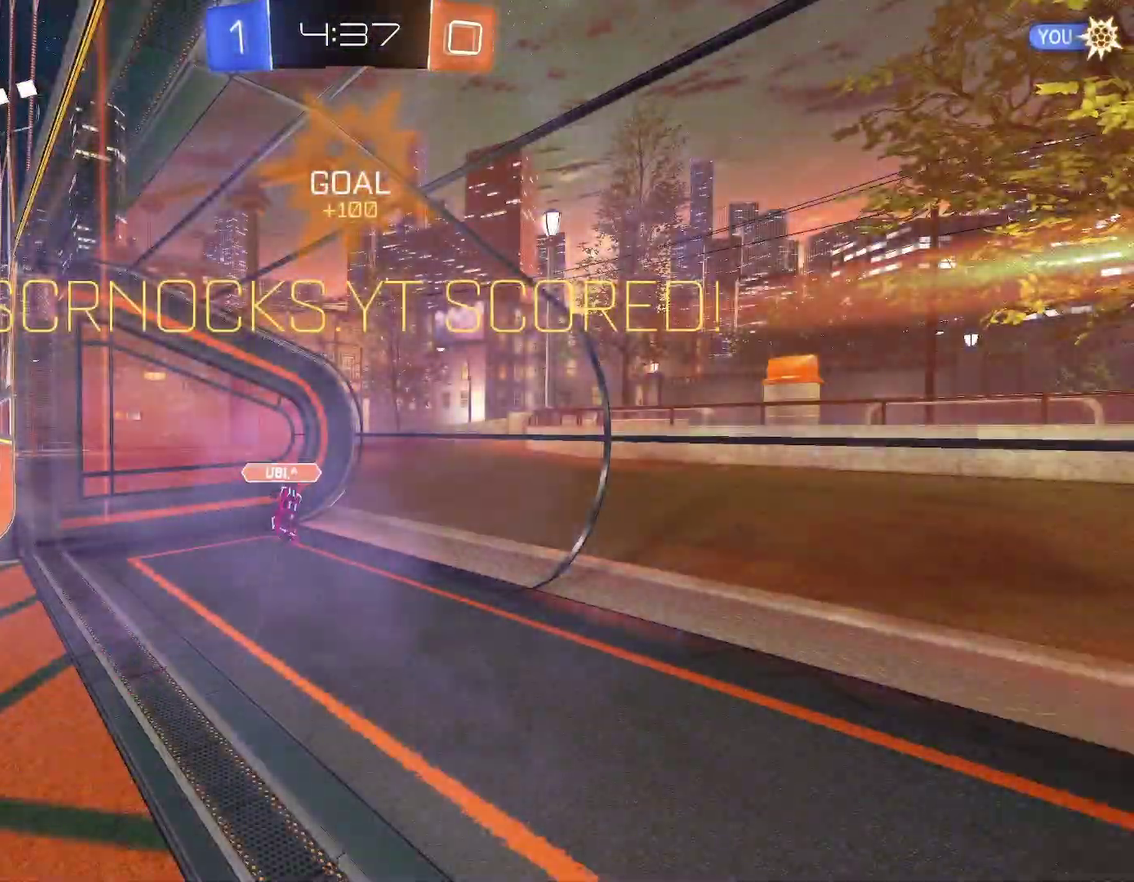
{"buttons": ["A"], "left_stick": "center", "events": [[17, "A", "down"], [117, "A", "up"], [467, "A", "down"]]}
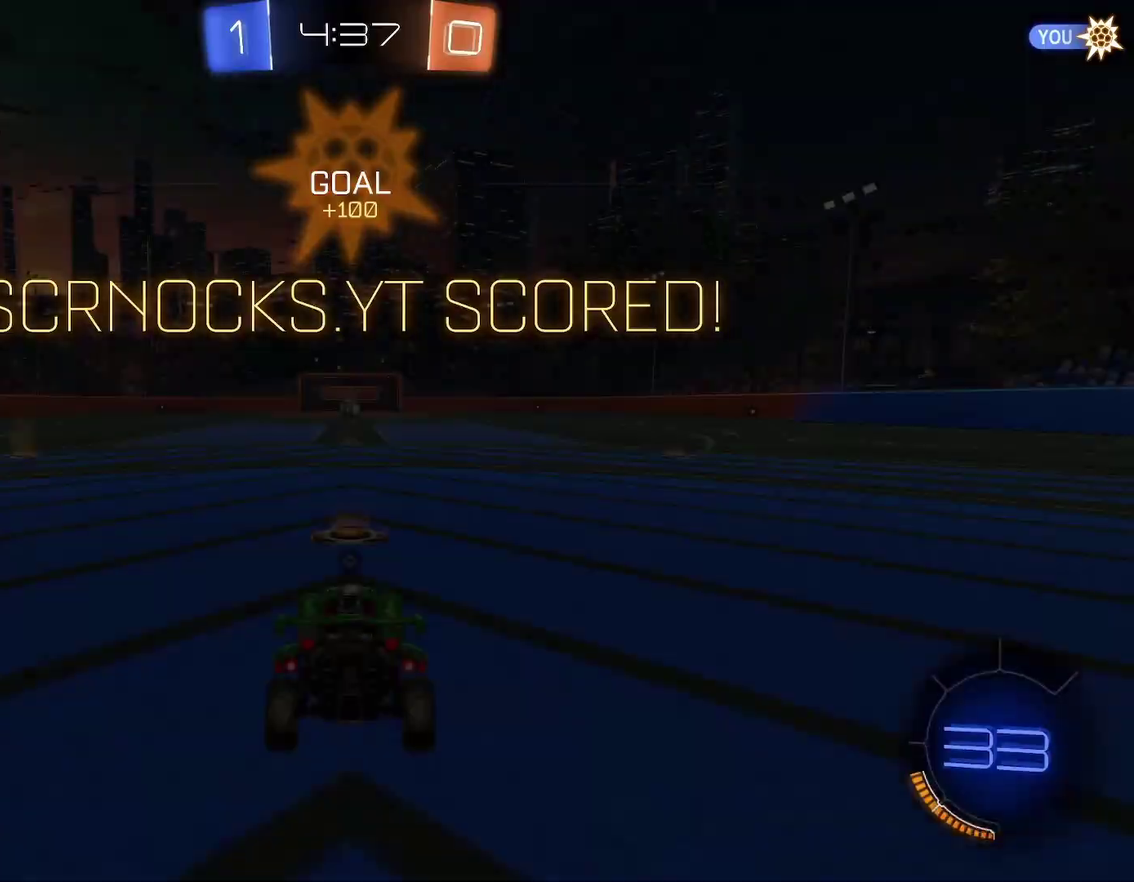
{"buttons": [], "left_stick": "center", "events": [[250, "A", "up"]]}
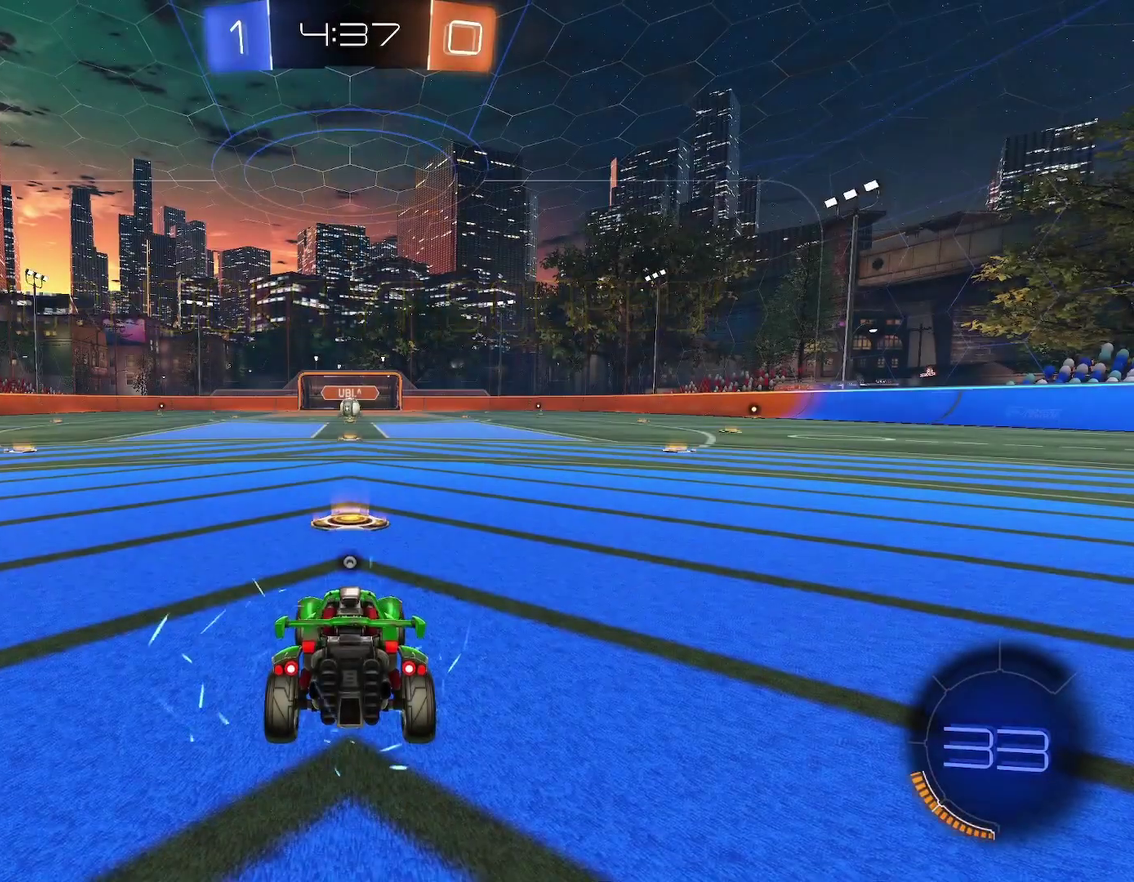
{"buttons": ["Y"], "left_stick": "center", "events": [[400, "Y", "down"]]}
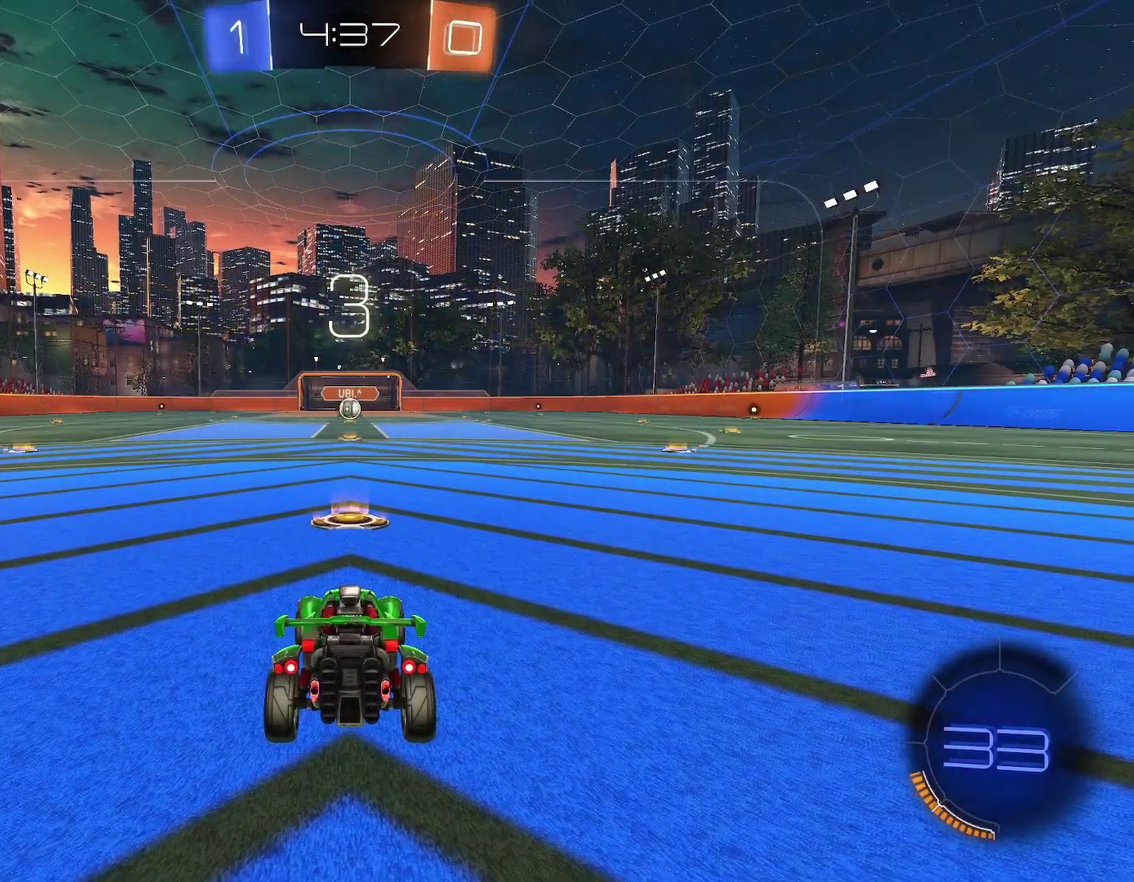
{"buttons": [], "left_stick": "center", "events": [[50, "Y", "up"]]}
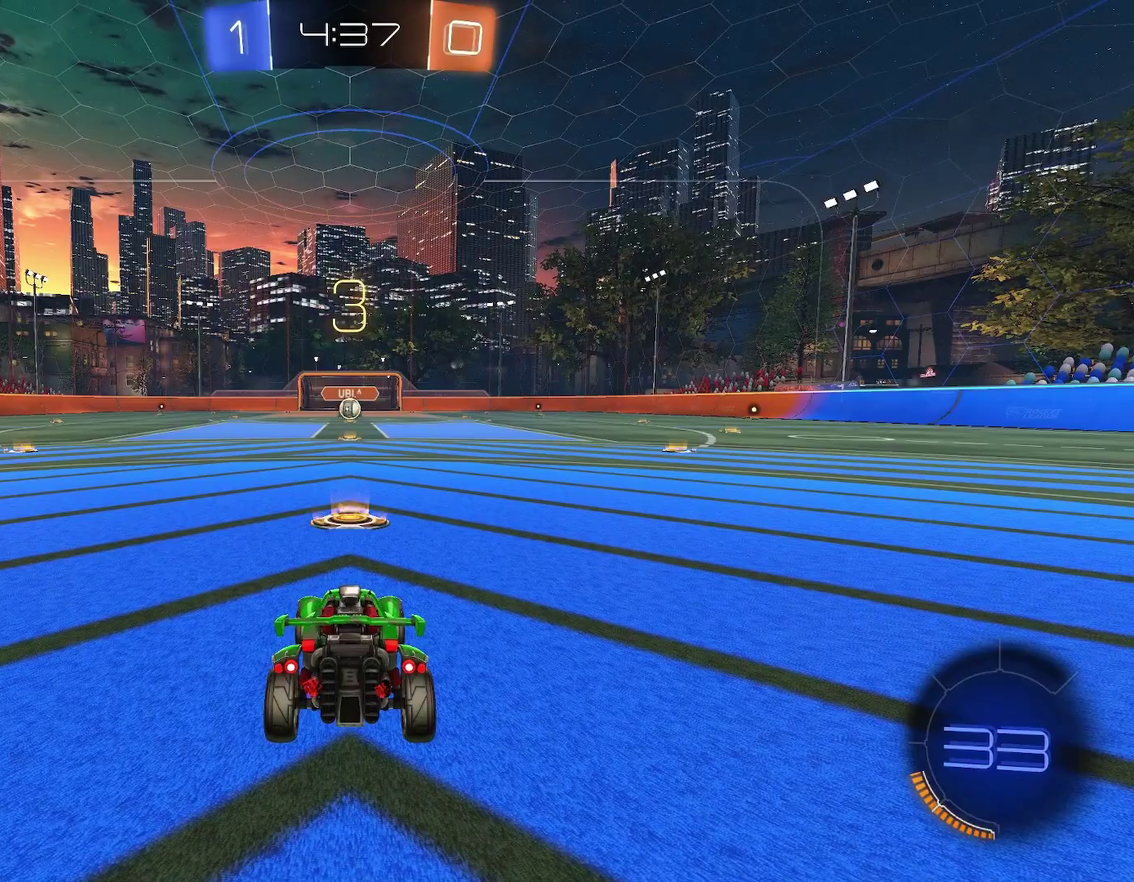
{"buttons": [], "left_stick": "center", "events": []}
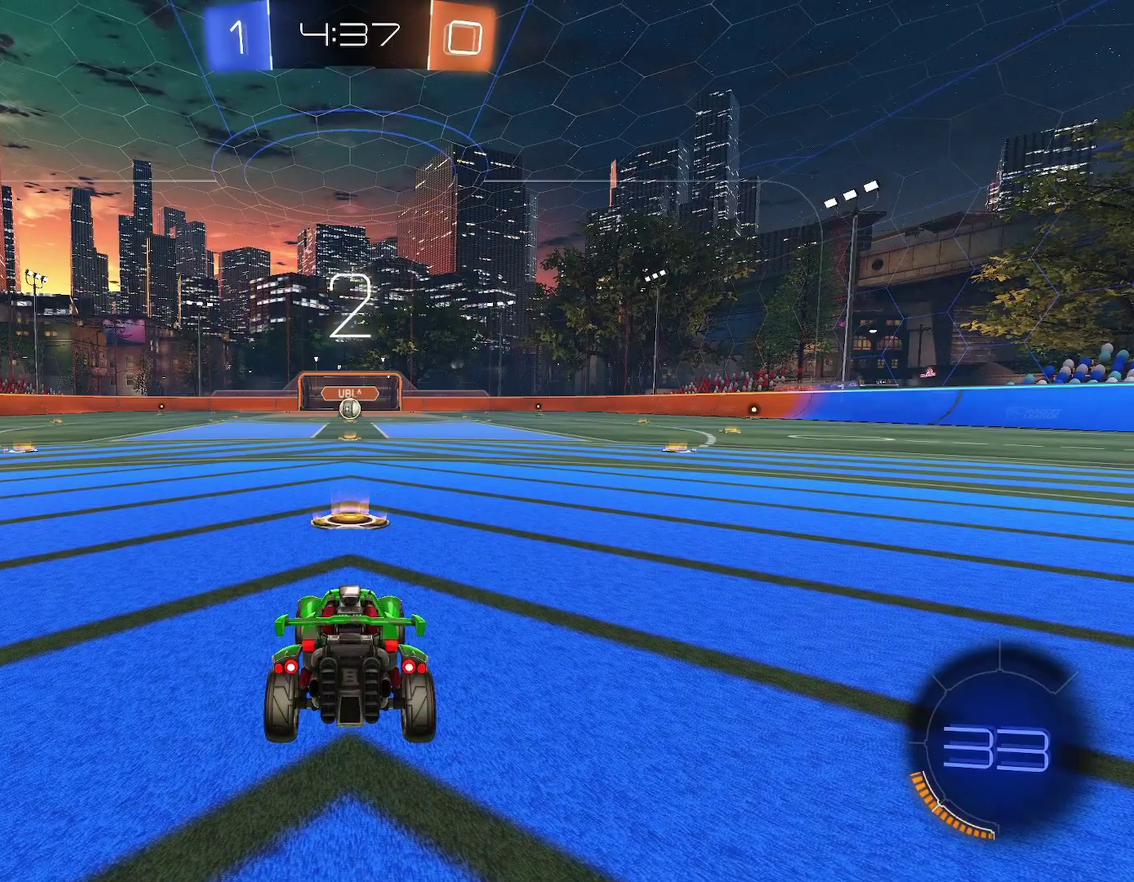
{"buttons": [], "left_stick": "center", "events": []}
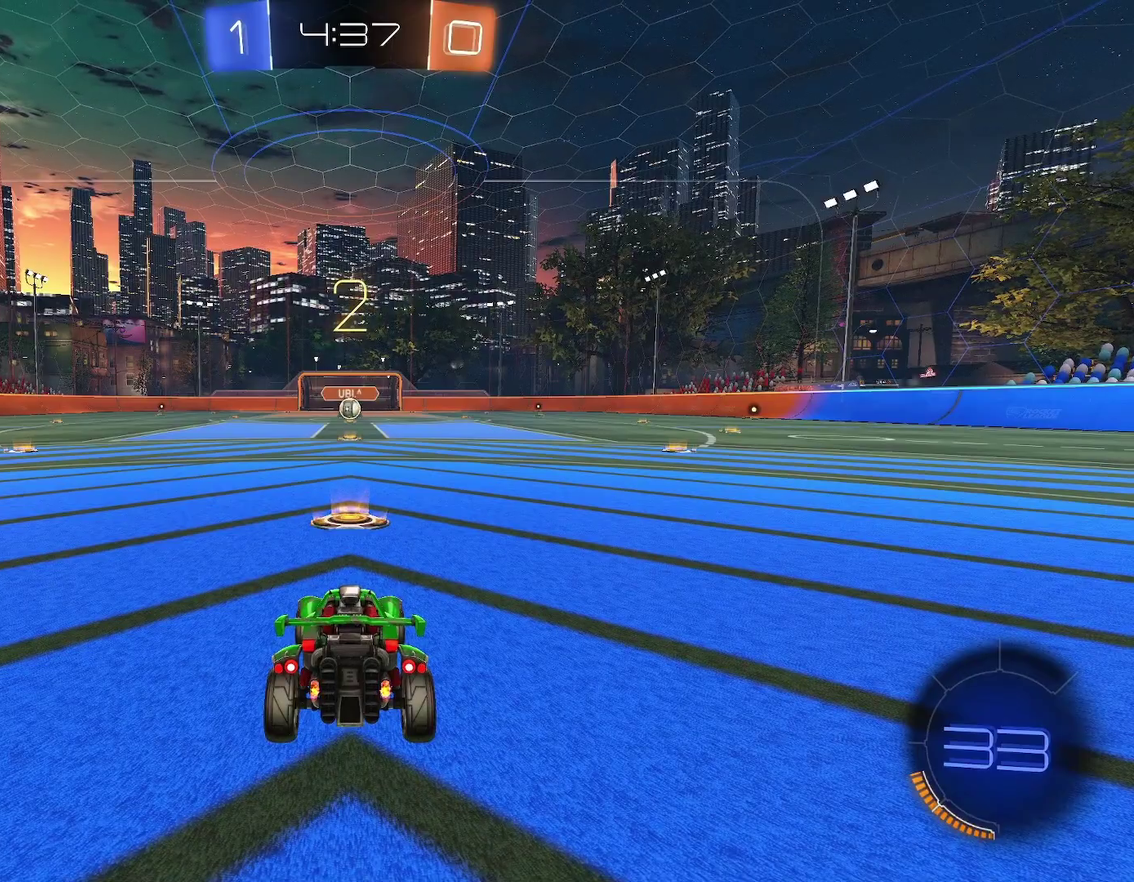
{"buttons": [], "left_stick": "center", "events": []}
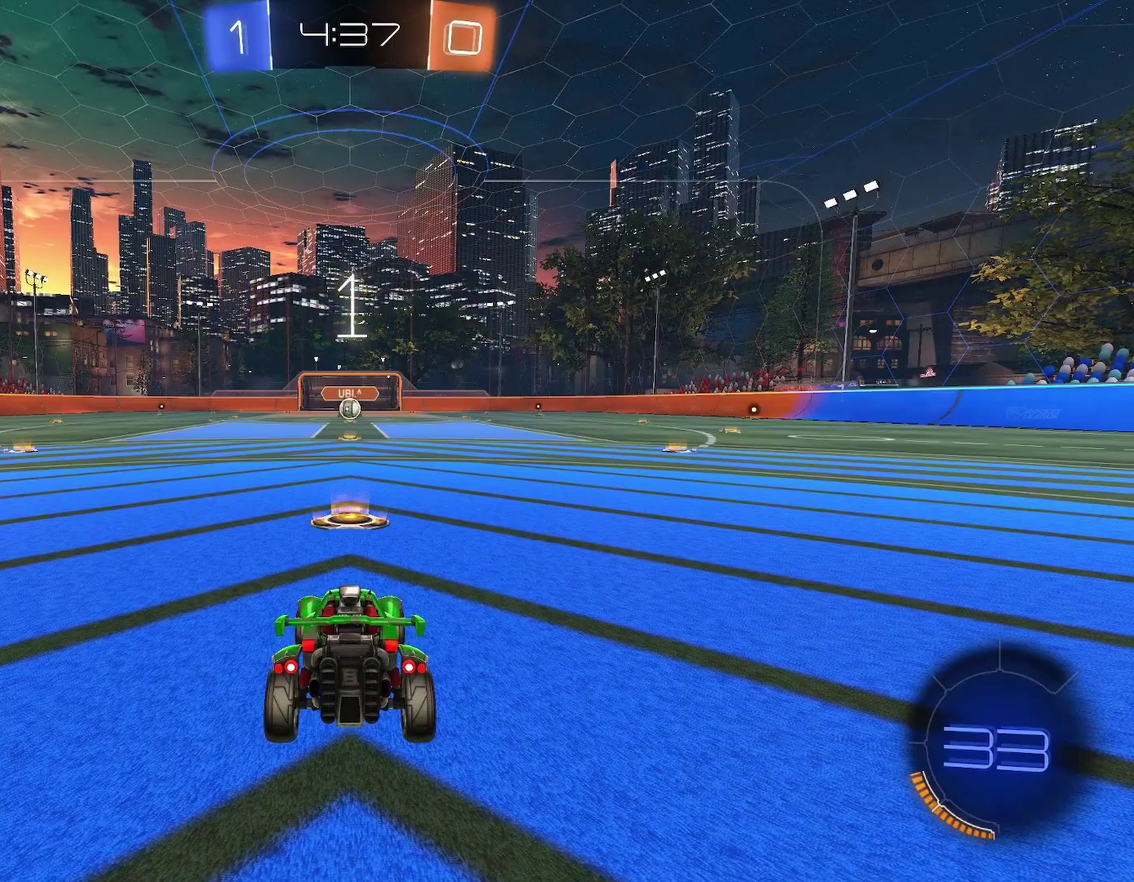
{"buttons": ["B", "X", "R1"], "left_stick": "center", "events": [[250, "B", "down"], [300, "X", "down"], [367, "R1", "down"], [400, "left_stick", "left"], [483, "left_stick", "center"]]}
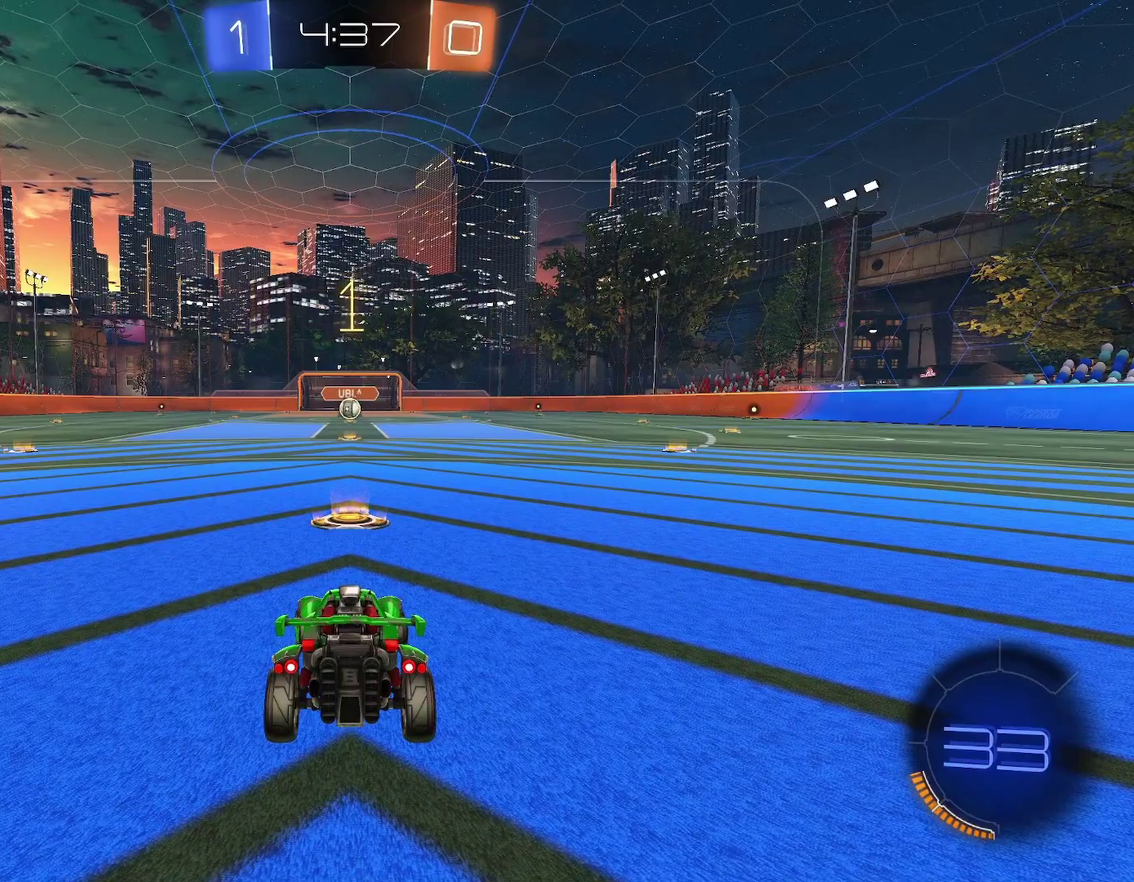
{"buttons": ["B", "X", "R1"], "left_stick": "left", "events": [[417, "left_stick", "left"]]}
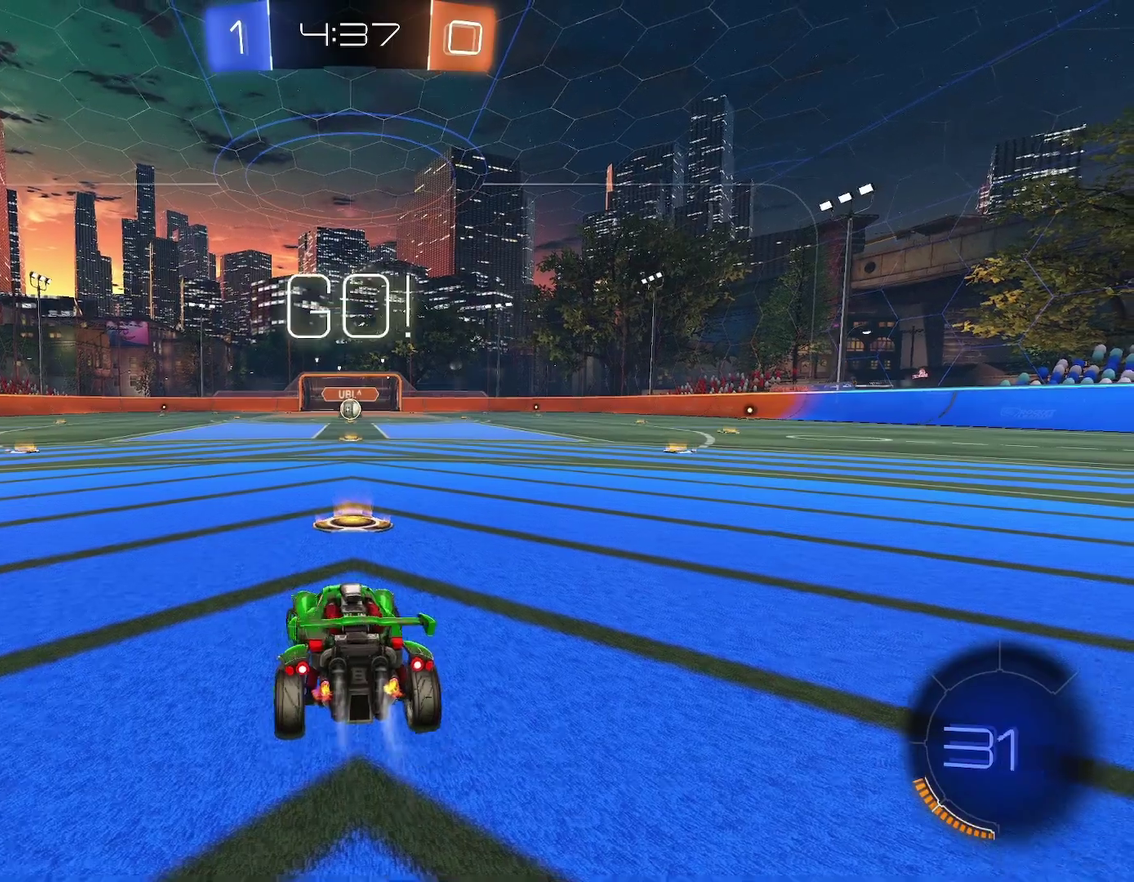
{"buttons": ["B", "X", "R1"], "left_stick": "down", "events": [[33, "left_stick", "center"], [267, "A", "down"], [283, "left_stick", "down"], [383, "A", "up"]]}
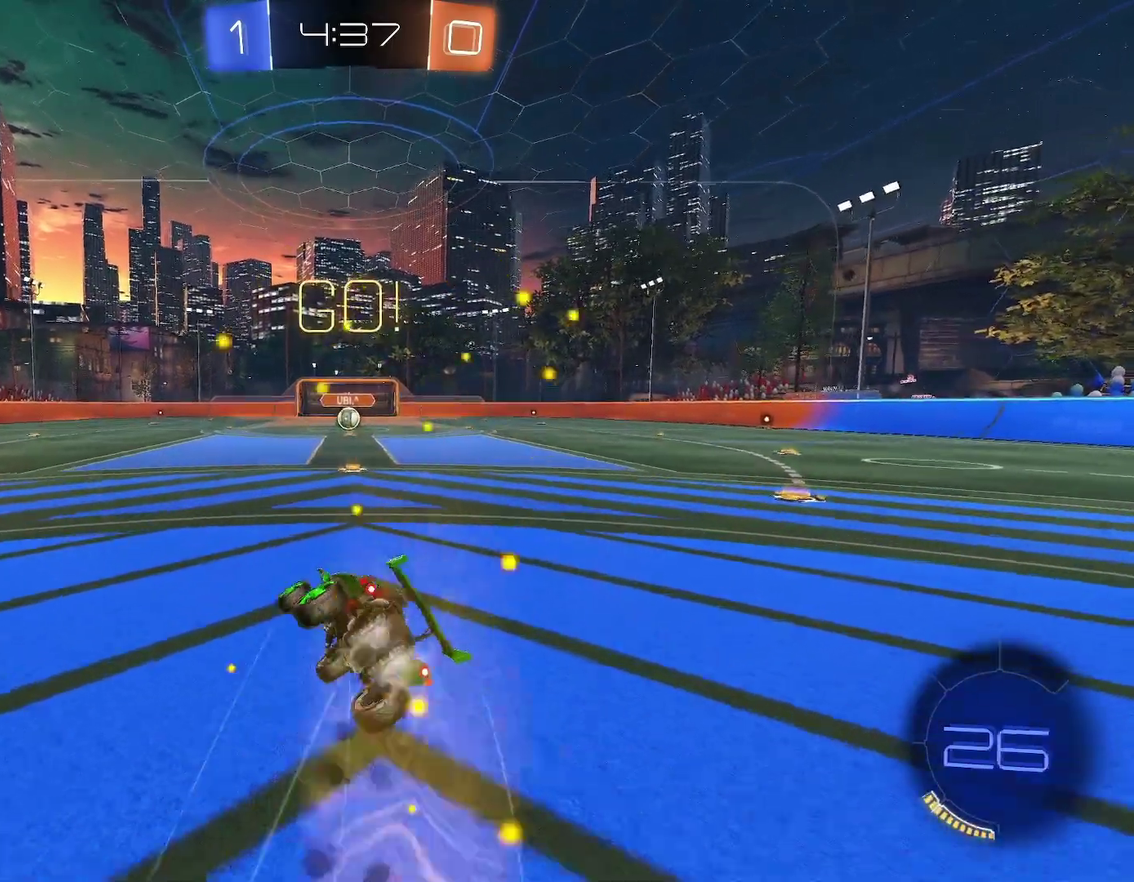
{"buttons": ["B", "X", "R1"], "left_stick": "down-right", "events": [[133, "left_stick", "down-right"]]}
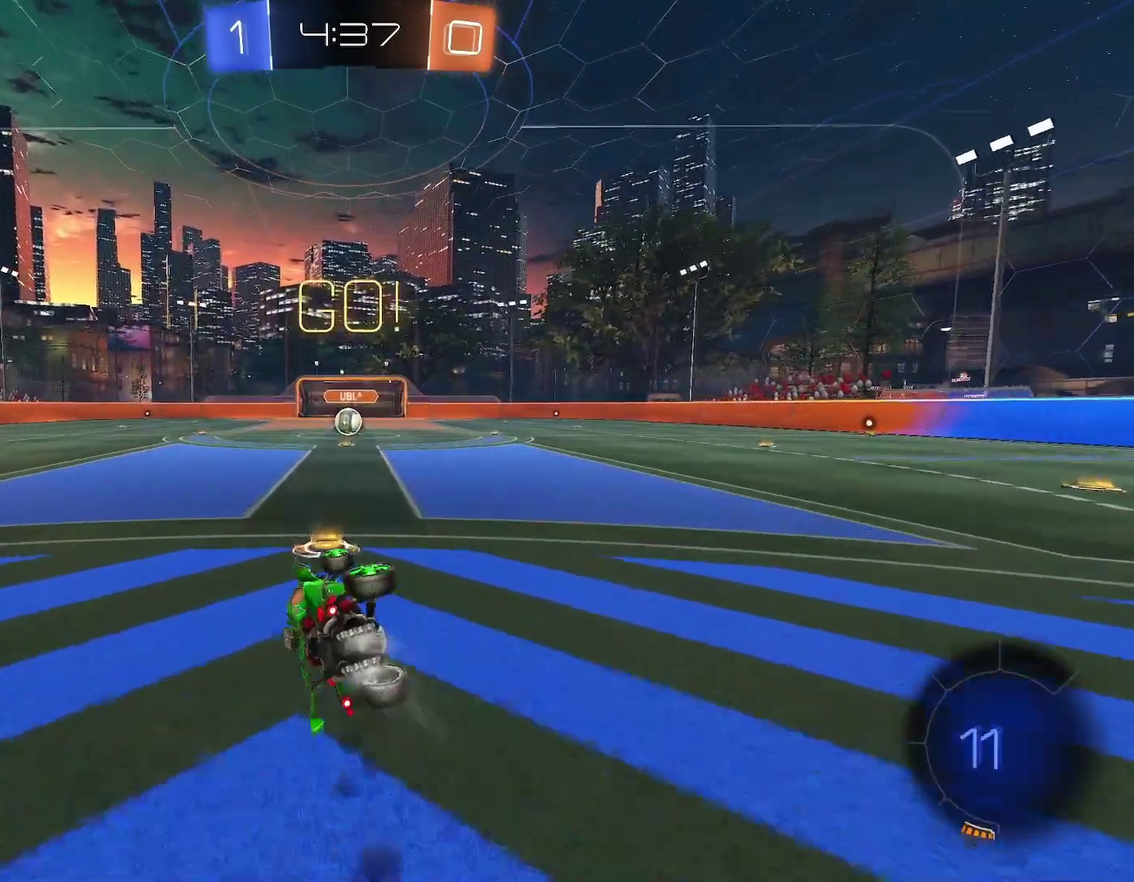
{"buttons": ["R1"], "left_stick": "center", "events": [[133, "left_stick", "down"], [250, "B", "up"], [250, "X", "up"], [300, "left_stick", "center"]]}
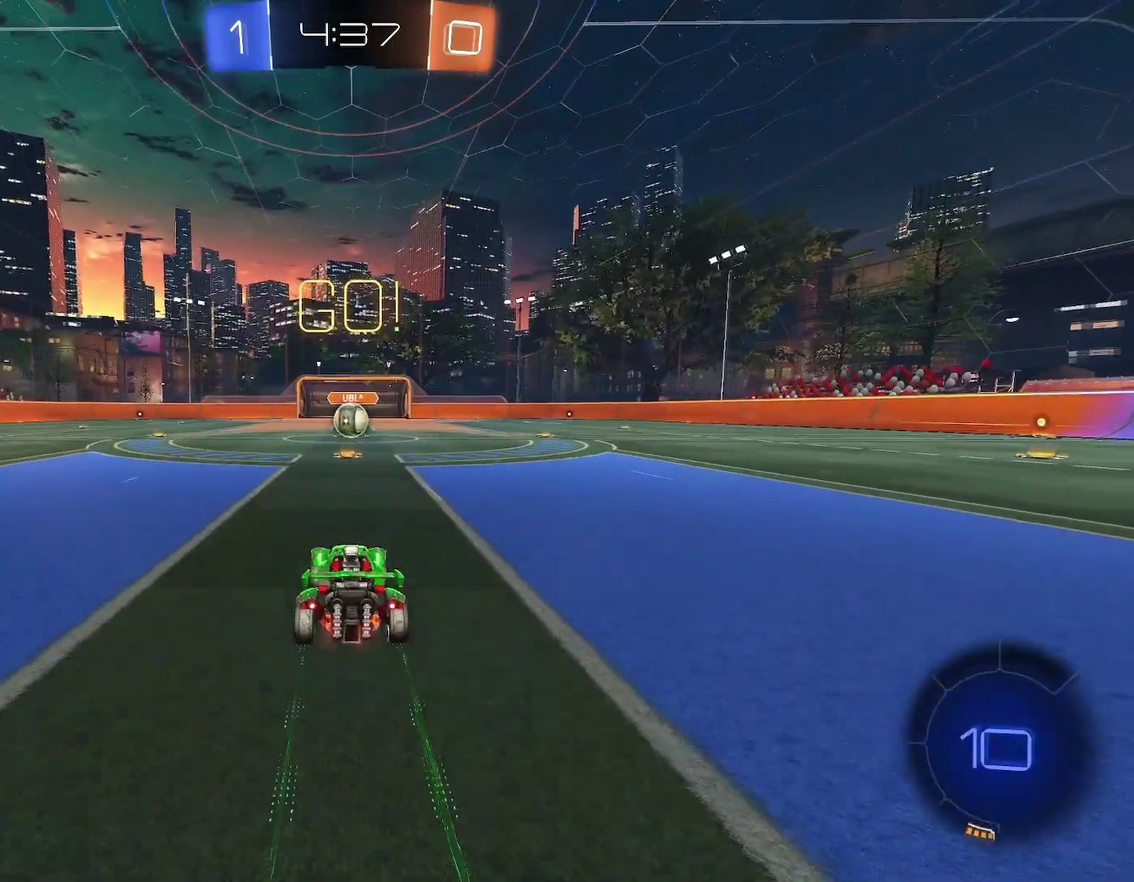
{"buttons": ["R1"], "left_stick": "center", "events": []}
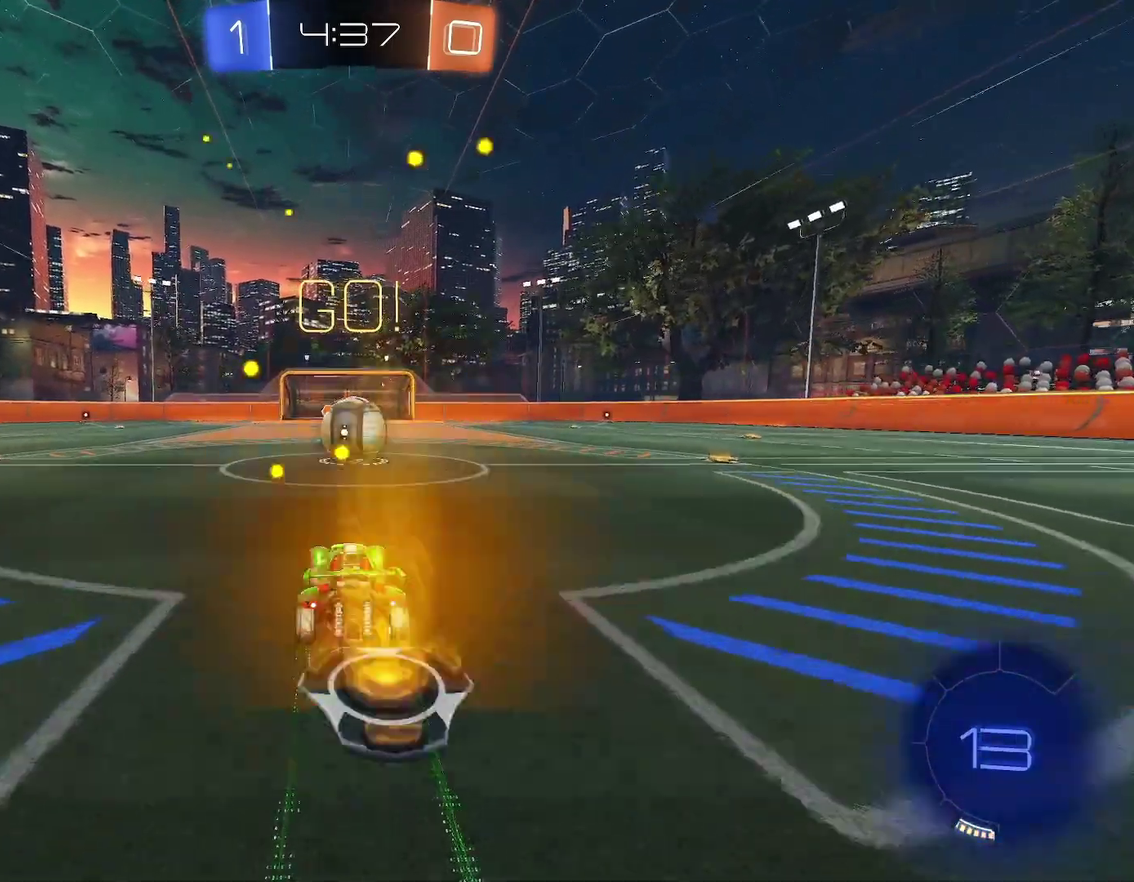
{"buttons": ["R1"], "left_stick": "down", "events": [[100, "A", "down"], [150, "A", "up"], [317, "A", "down"], [317, "left_stick", "up-right"], [367, "A", "up"], [467, "left_stick", "down"]]}